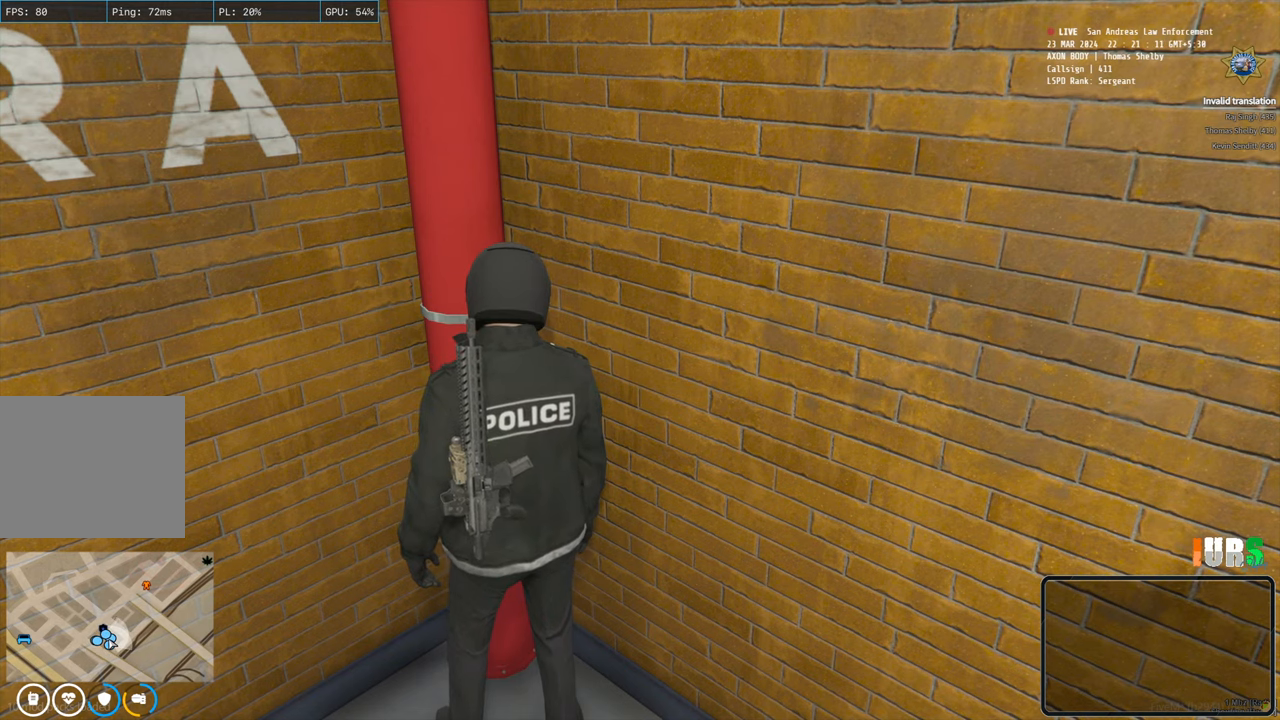
Gameplay with keyboard; each line is a JSON object with the keys held at the frame after it. "events" lists presses ("down") and releases ("up") of "a", "ctrl", "d", "e", "s", "shift", "space" and "w" between this image and that frame as [ms after this image, input, new state], when the widget could be followed in between. No other keys are recorded. Mouse input is not recorded. Not read: q.
{"keys": [], "events": []}
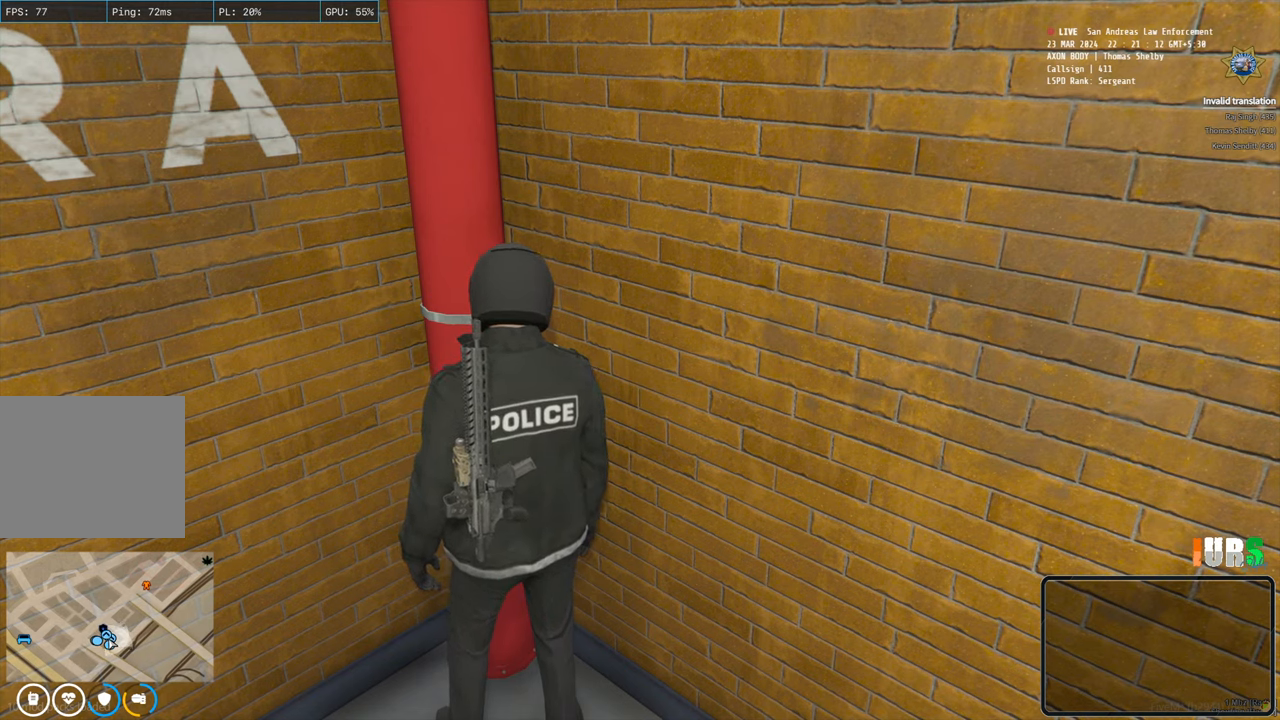
{"keys": [], "events": [[67, "e", "down"], [200, "e", "up"], [250, "space", "down"], [350, "space", "up"]]}
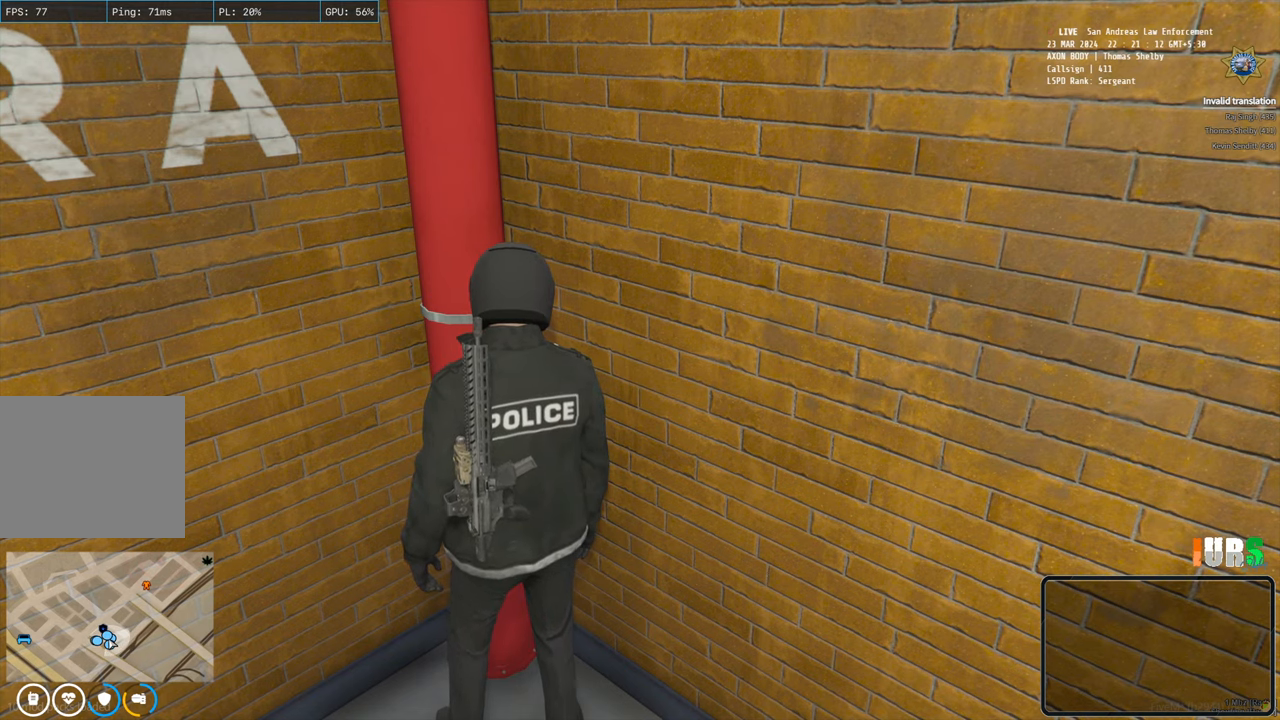
{"keys": [], "events": [[383, "a", "down"], [500, "a", "up"]]}
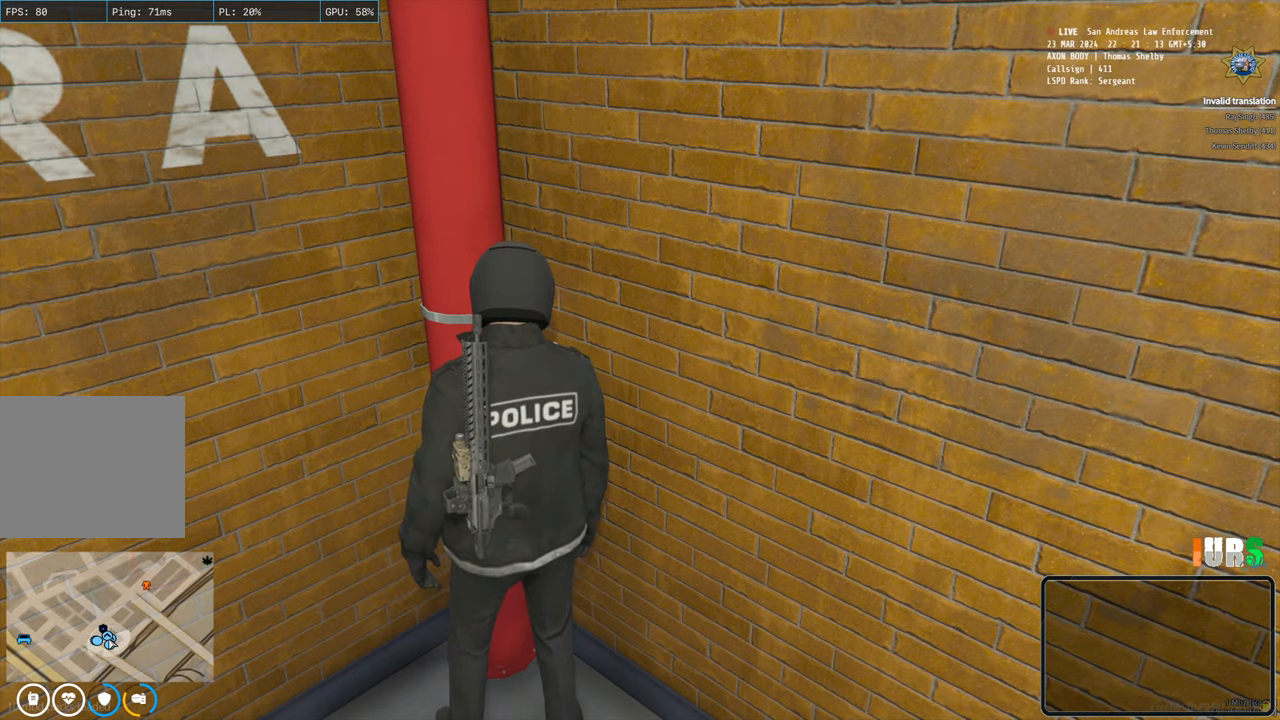
{"keys": [], "events": []}
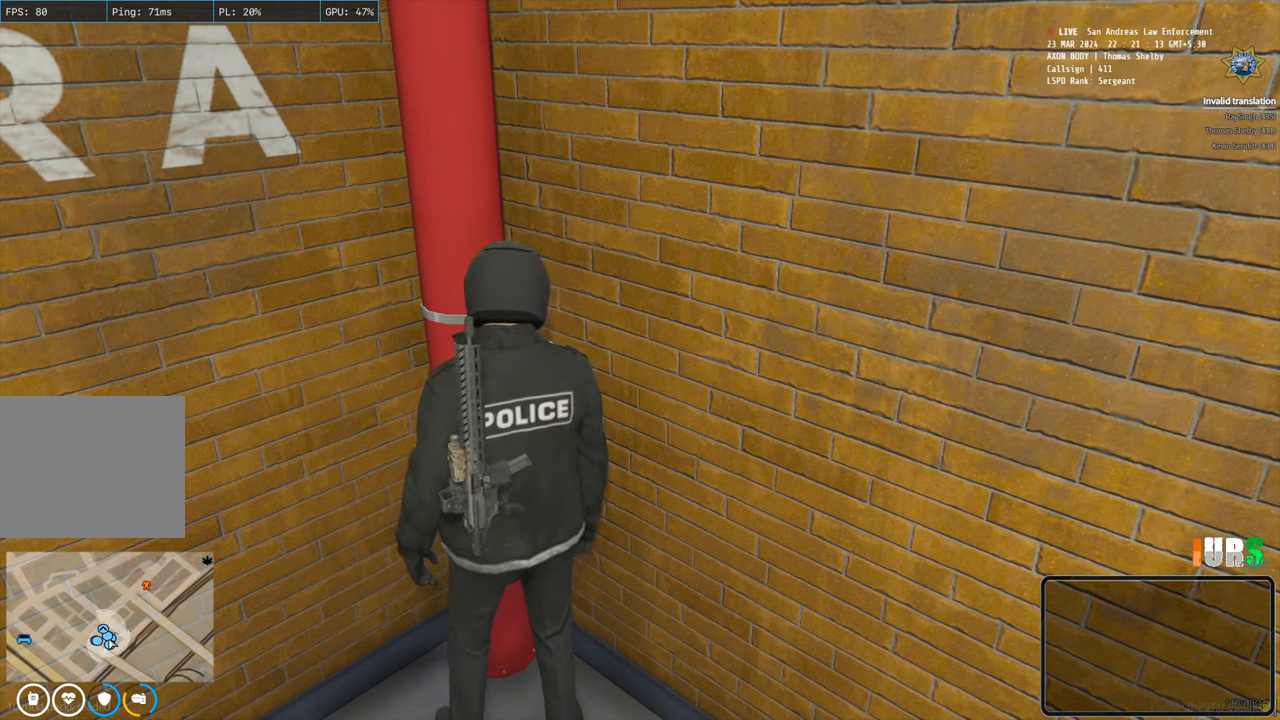
{"keys": ["d"], "events": [[250, "e", "down"], [350, "e", "up"], [483, "d", "down"]]}
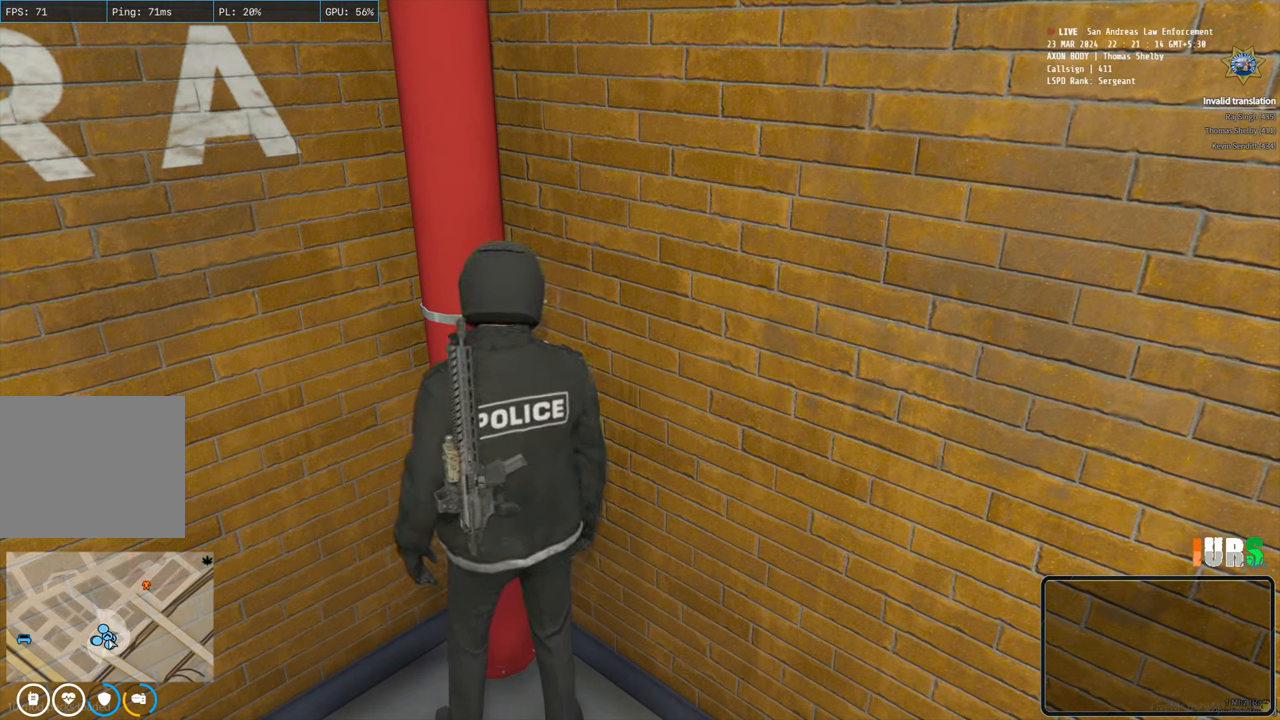
{"keys": [], "events": [[117, "d", "up"], [117, "space", "down"], [217, "space", "up"]]}
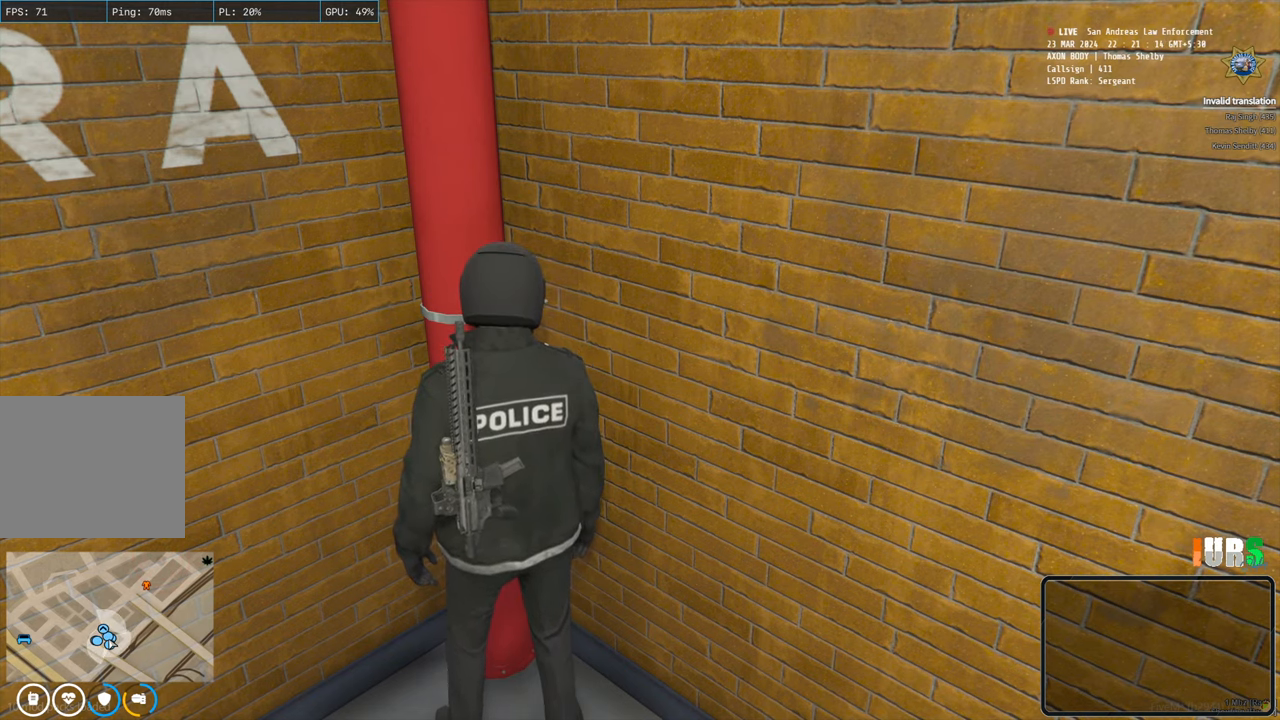
{"keys": [], "events": [[100, "e", "down"], [200, "e", "up"]]}
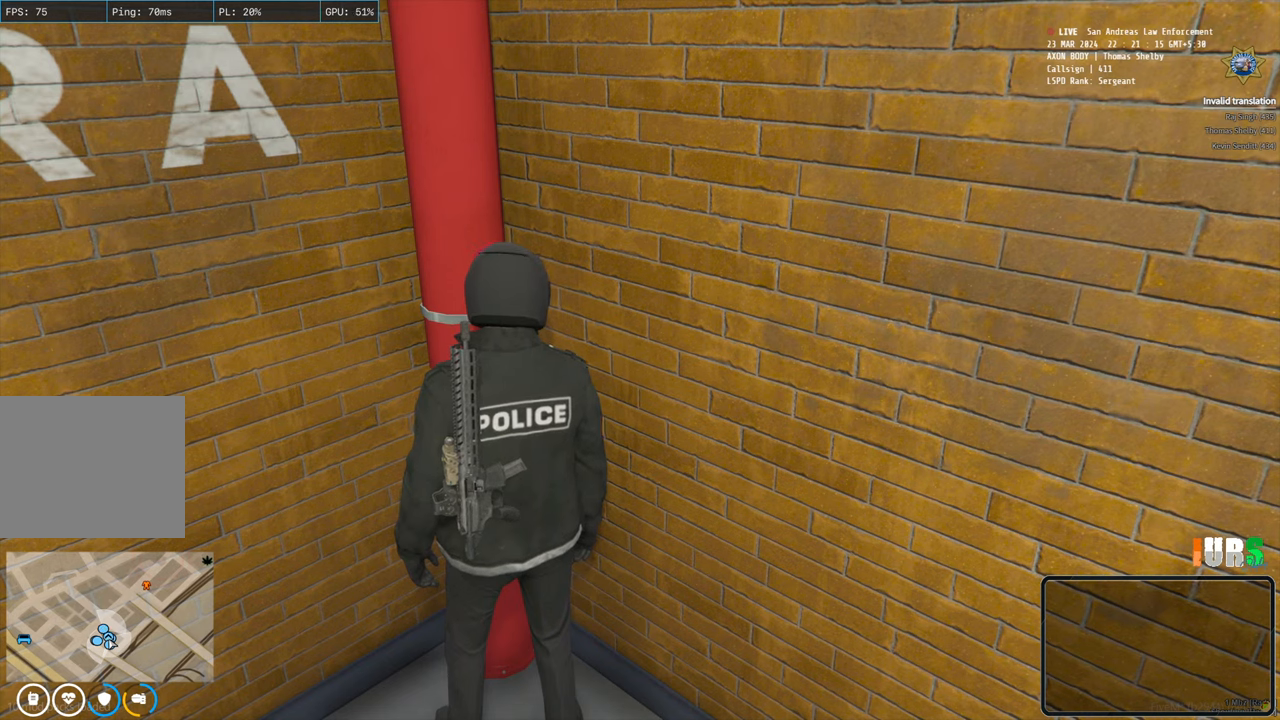
{"keys": [], "events": [[50, "s", "down"], [150, "s", "up"]]}
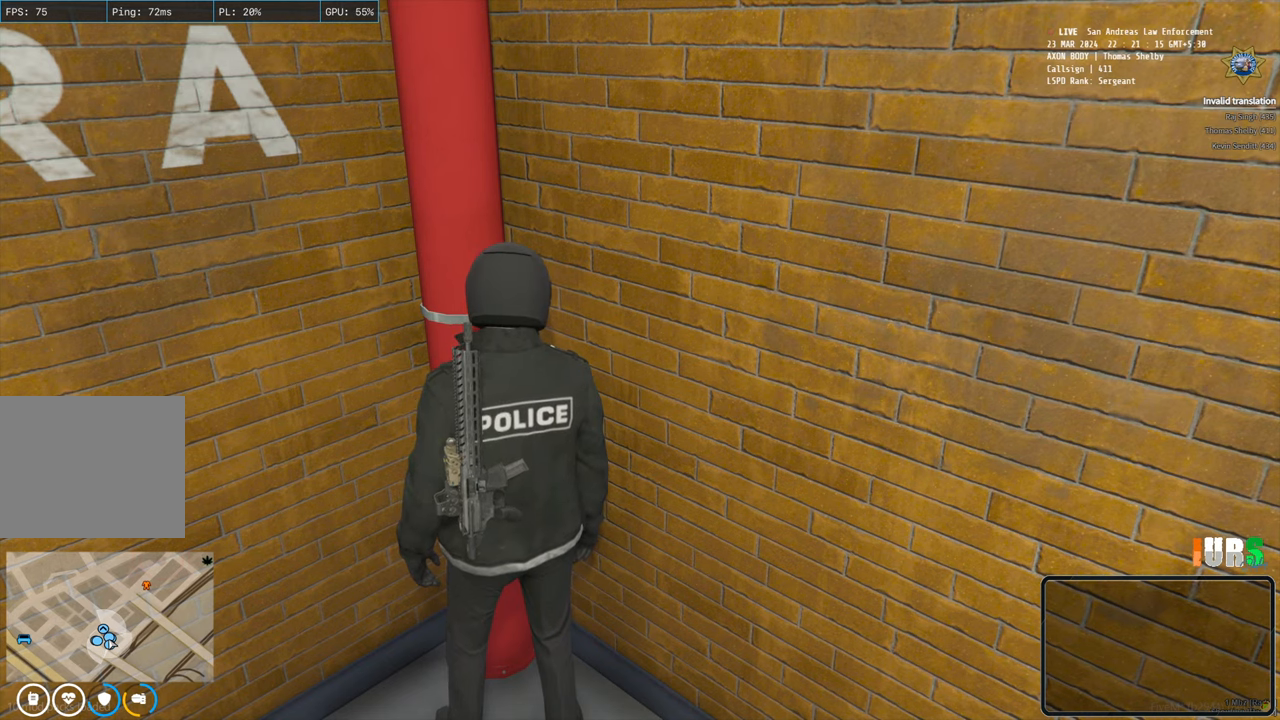
{"keys": ["space"], "events": [[417, "space", "down"]]}
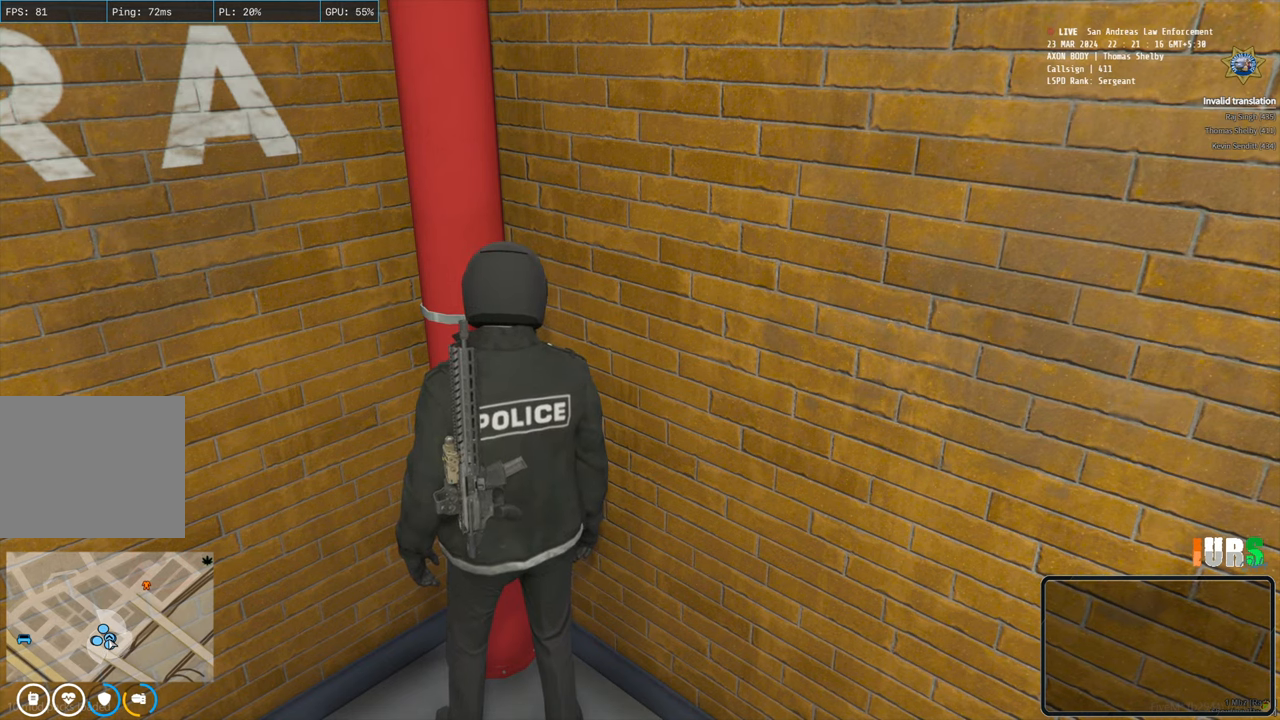
{"keys": [], "events": [[17, "space", "up"], [150, "w", "down"], [283, "w", "up"], [383, "a", "down"], [483, "a", "up"]]}
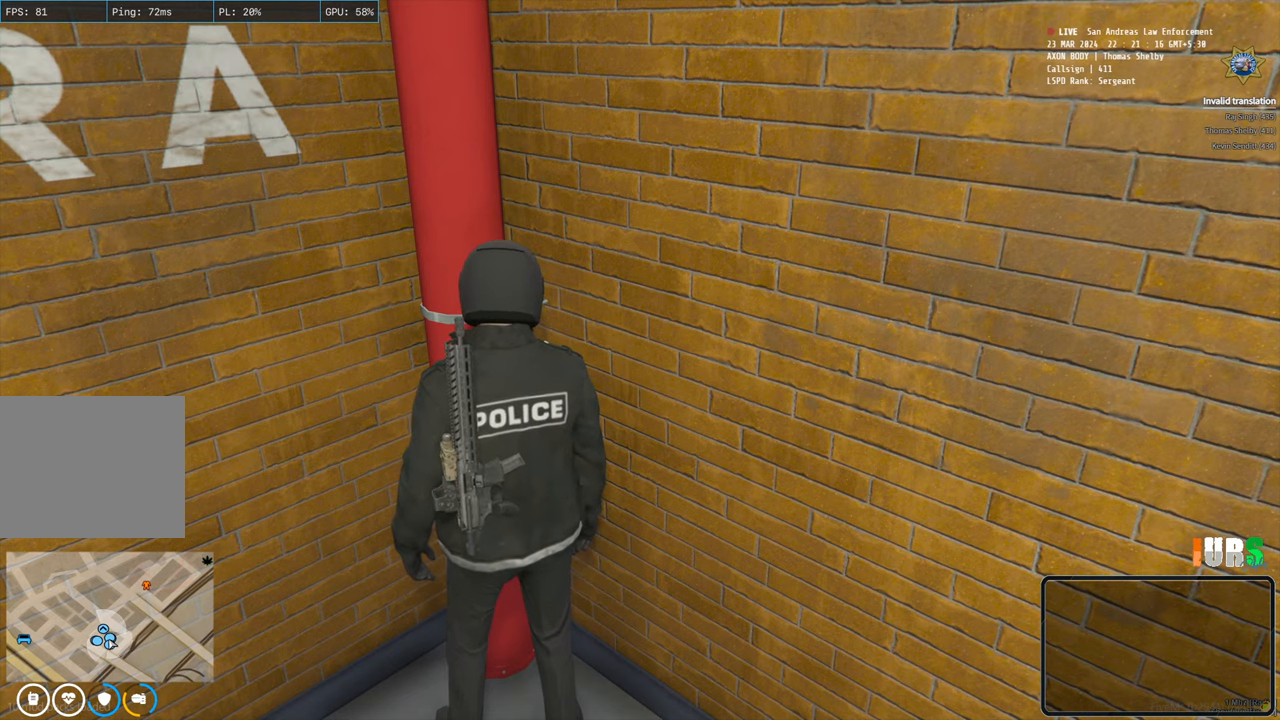
{"keys": [], "events": [[83, "s", "down"], [200, "s", "up"], [250, "space", "down"], [367, "space", "up"]]}
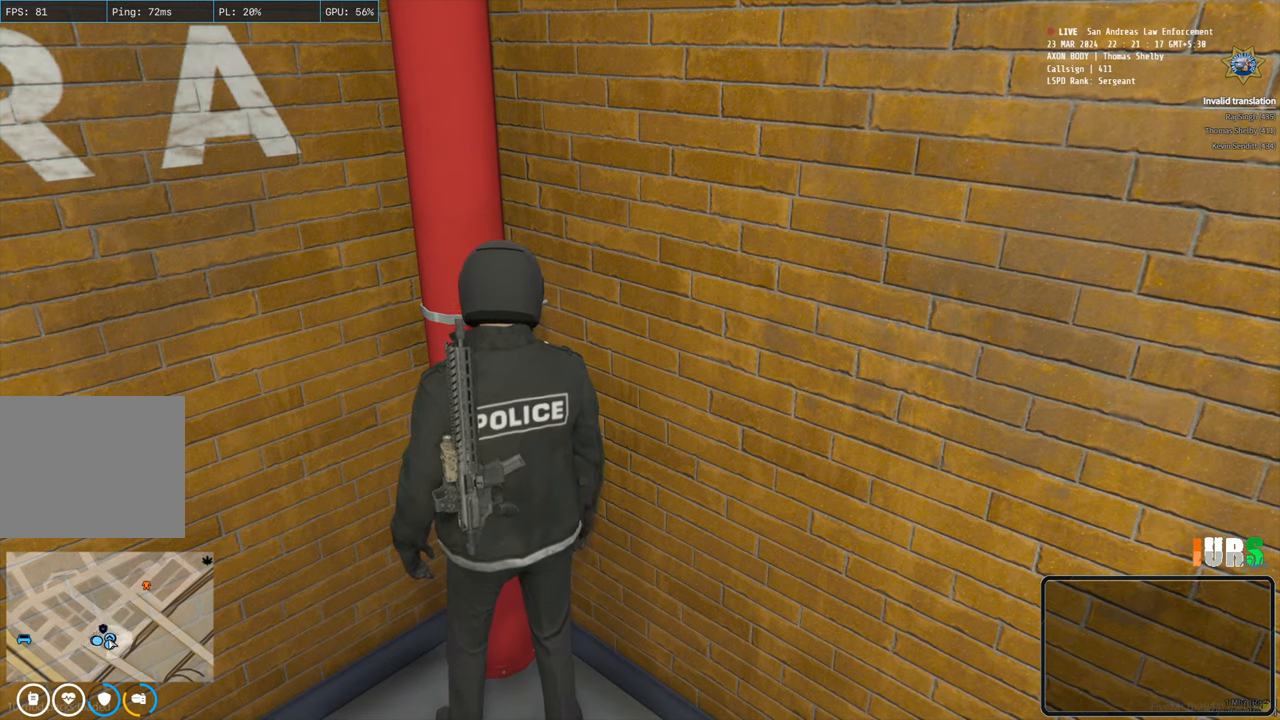
{"keys": [], "events": []}
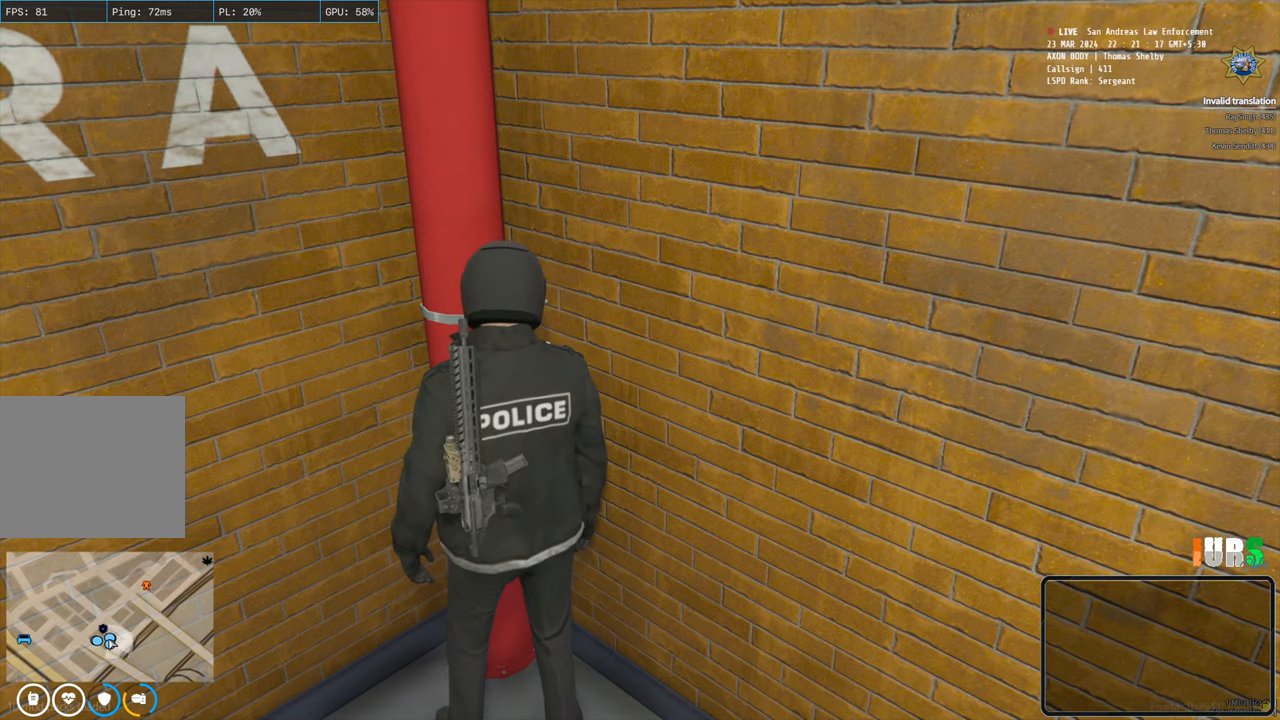
{"keys": ["d"], "events": [[383, "d", "down"]]}
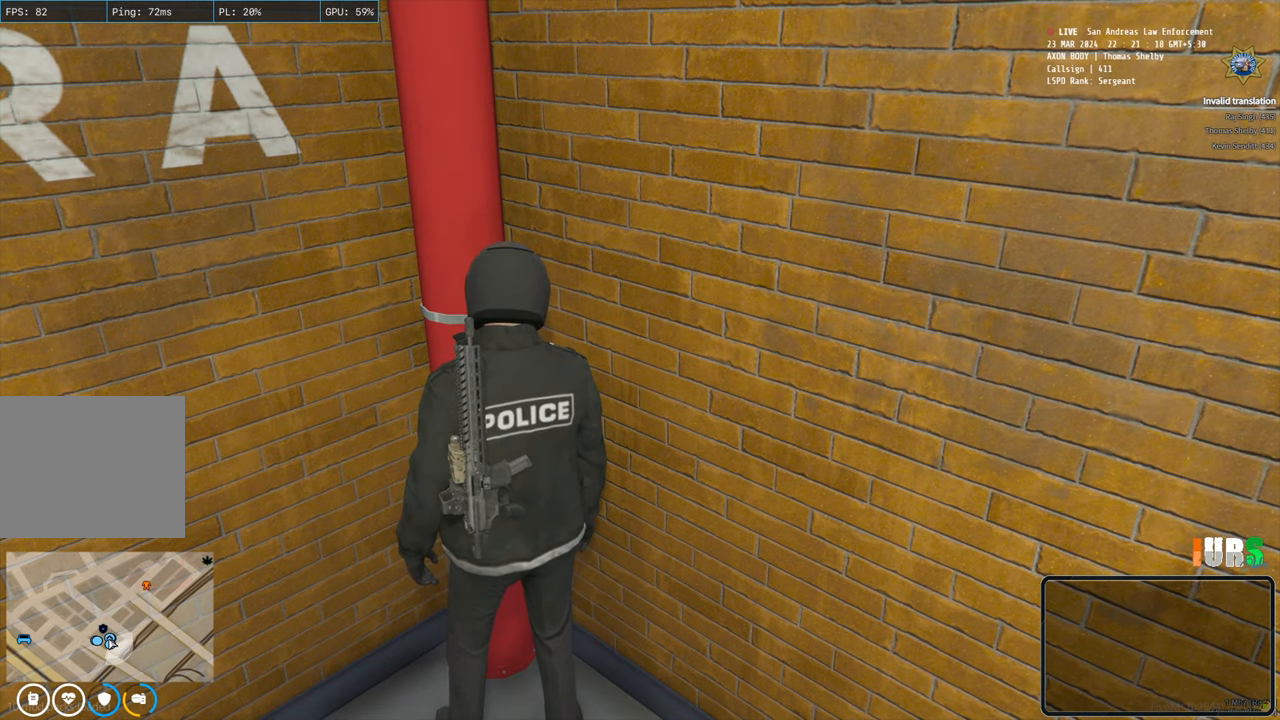
{"keys": [], "events": [[17, "d", "up"]]}
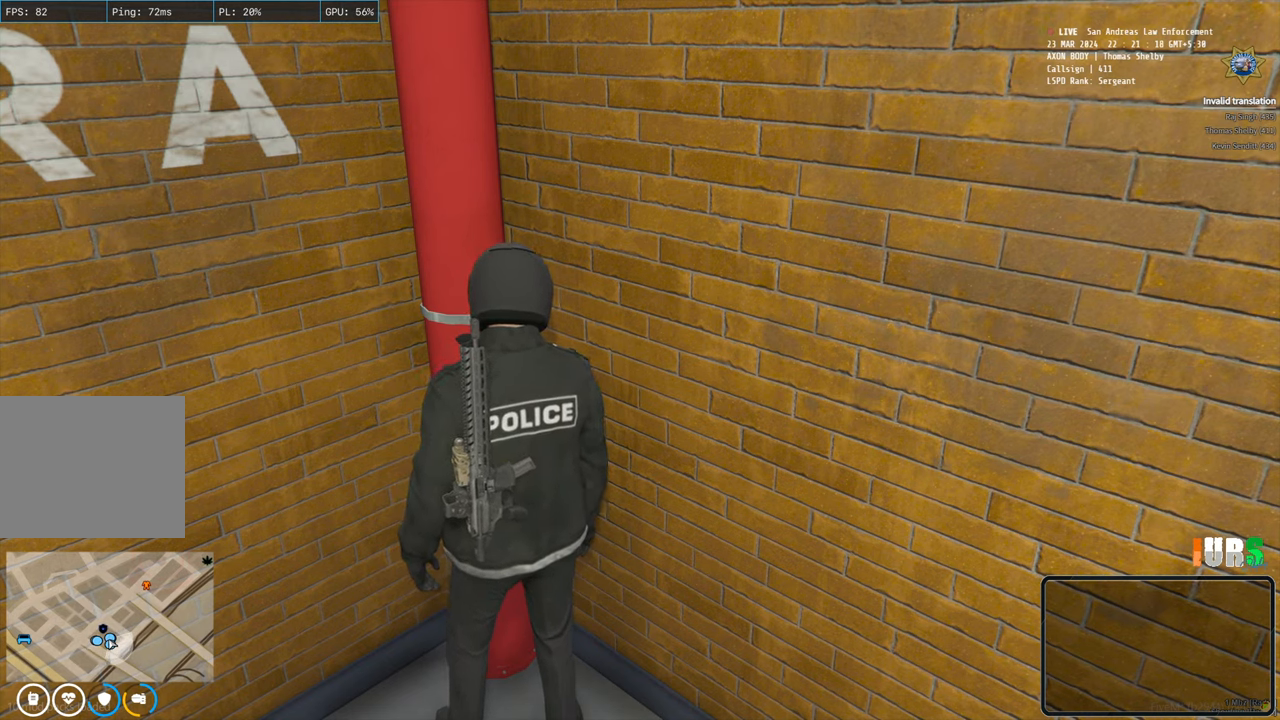
{"keys": ["space"], "events": [[500, "space", "down"]]}
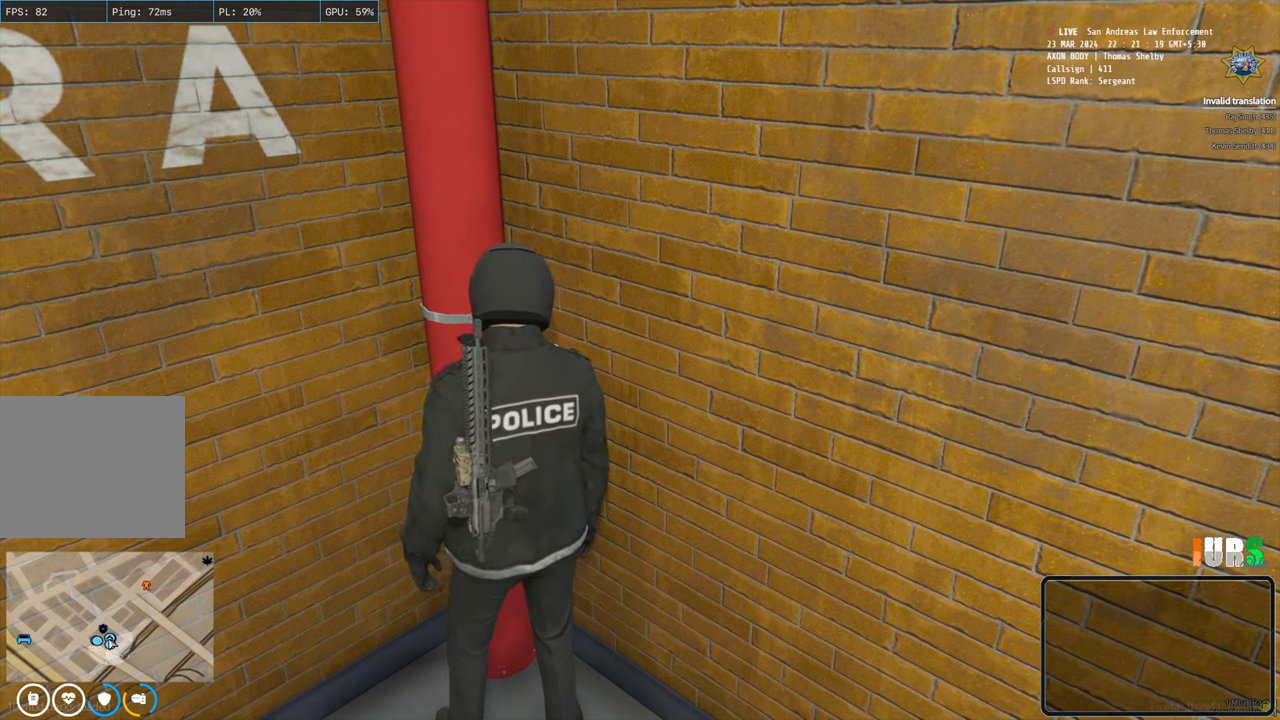
{"keys": ["d"], "events": [[133, "space", "up"], [167, "a", "down"], [300, "a", "up"], [300, "space", "down"], [400, "space", "up"], [483, "d", "down"]]}
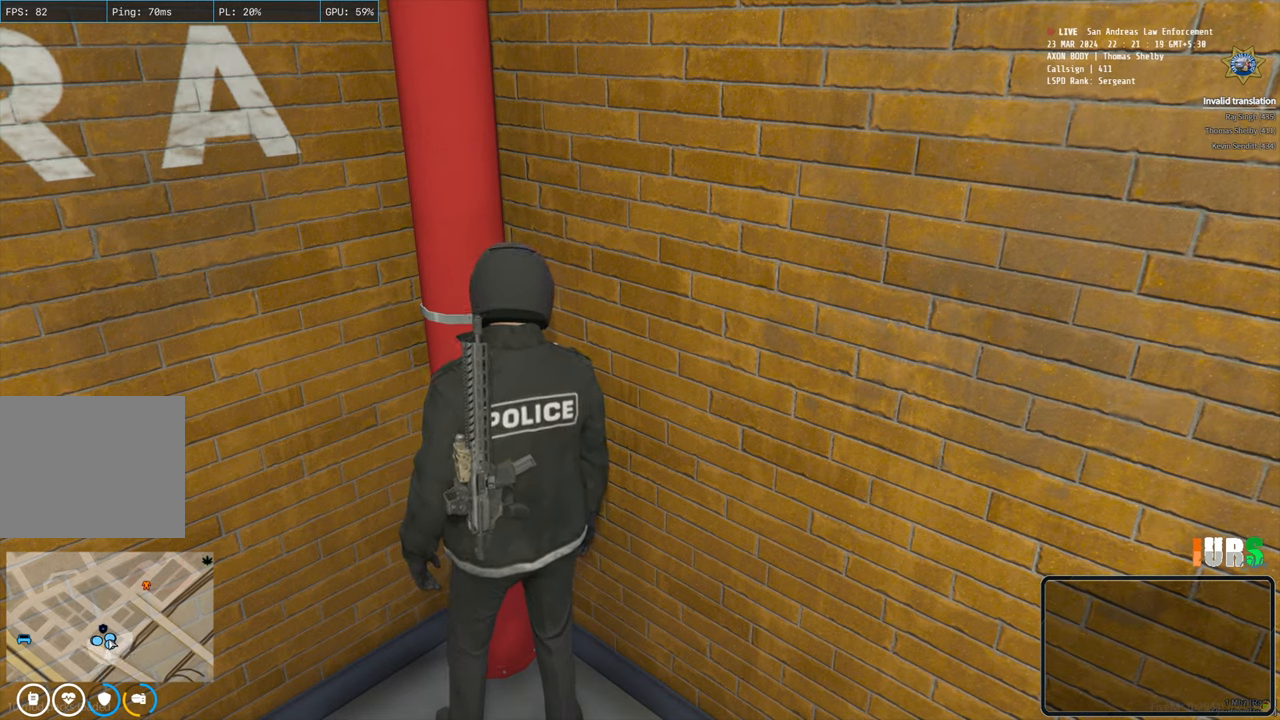
{"keys": [], "events": [[100, "e", "down"], [167, "d", "up"], [233, "e", "up"]]}
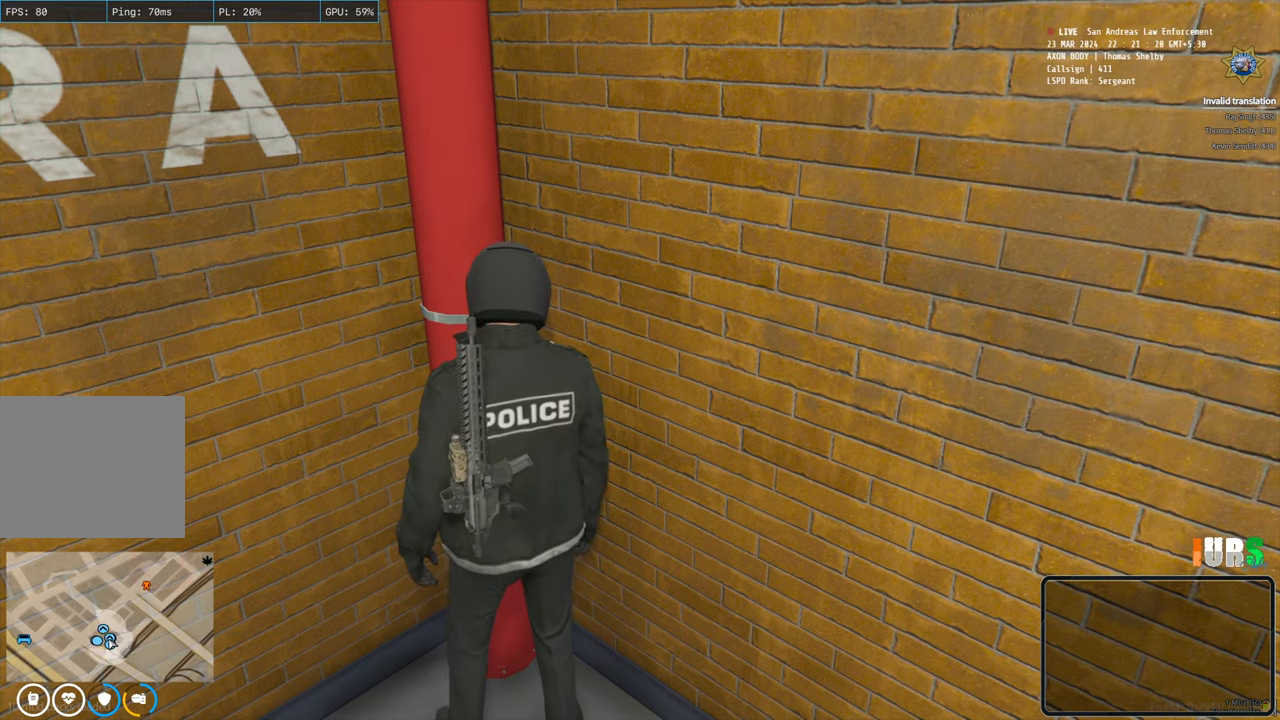
{"keys": [], "events": [[50, "a", "down"], [167, "a", "up"]]}
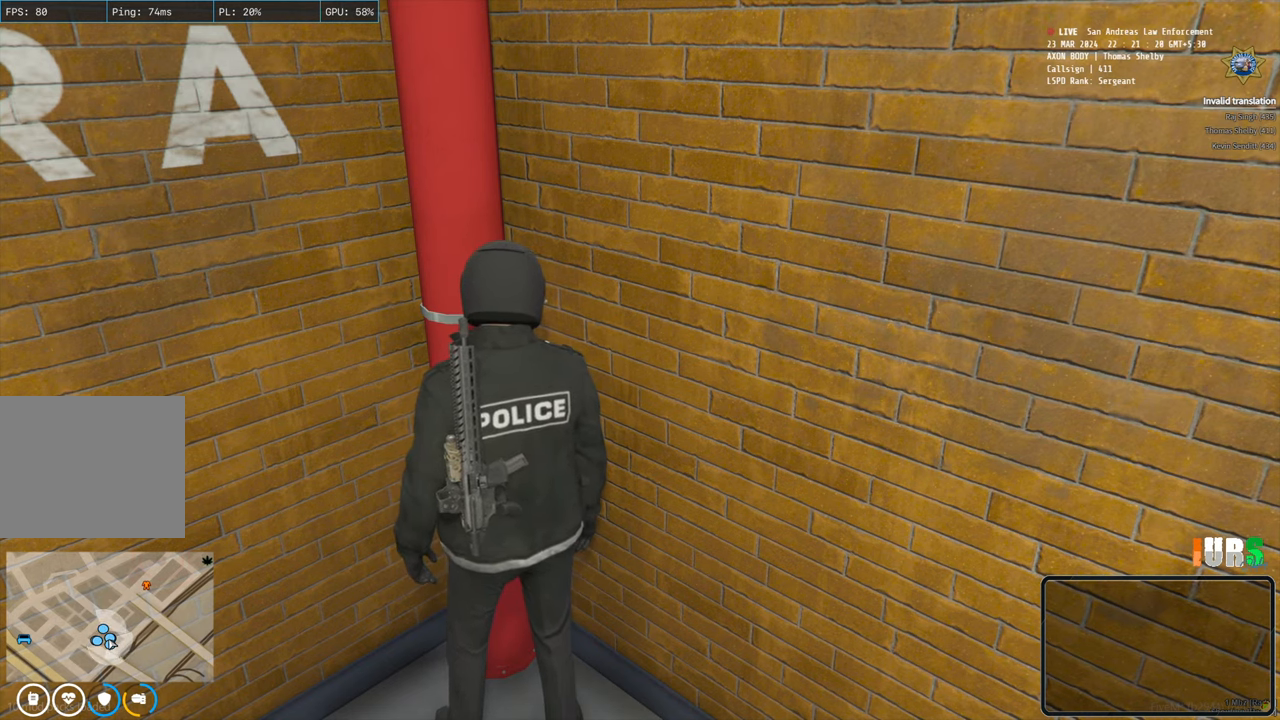
{"keys": [], "events": [[117, "e", "down"], [250, "e", "up"], [317, "space", "down"], [400, "space", "up"]]}
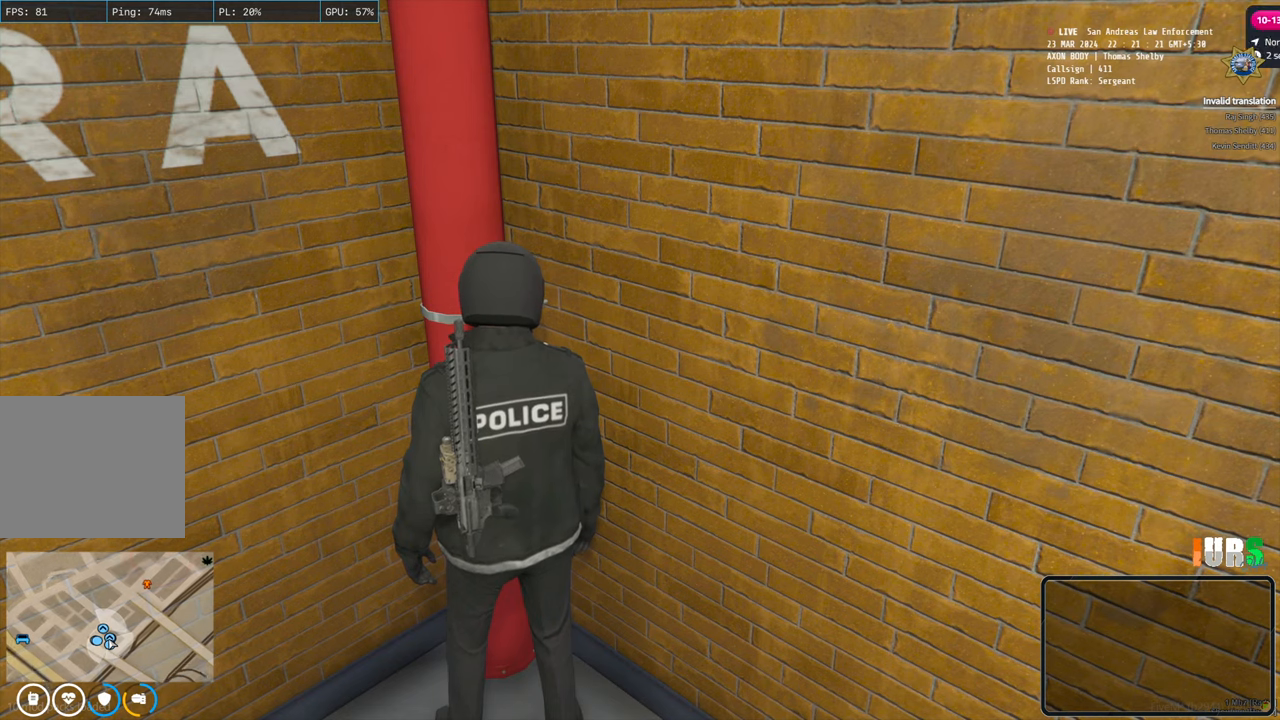
{"keys": ["d"], "events": [[67, "a", "down"], [200, "a", "up"], [500, "d", "down"]]}
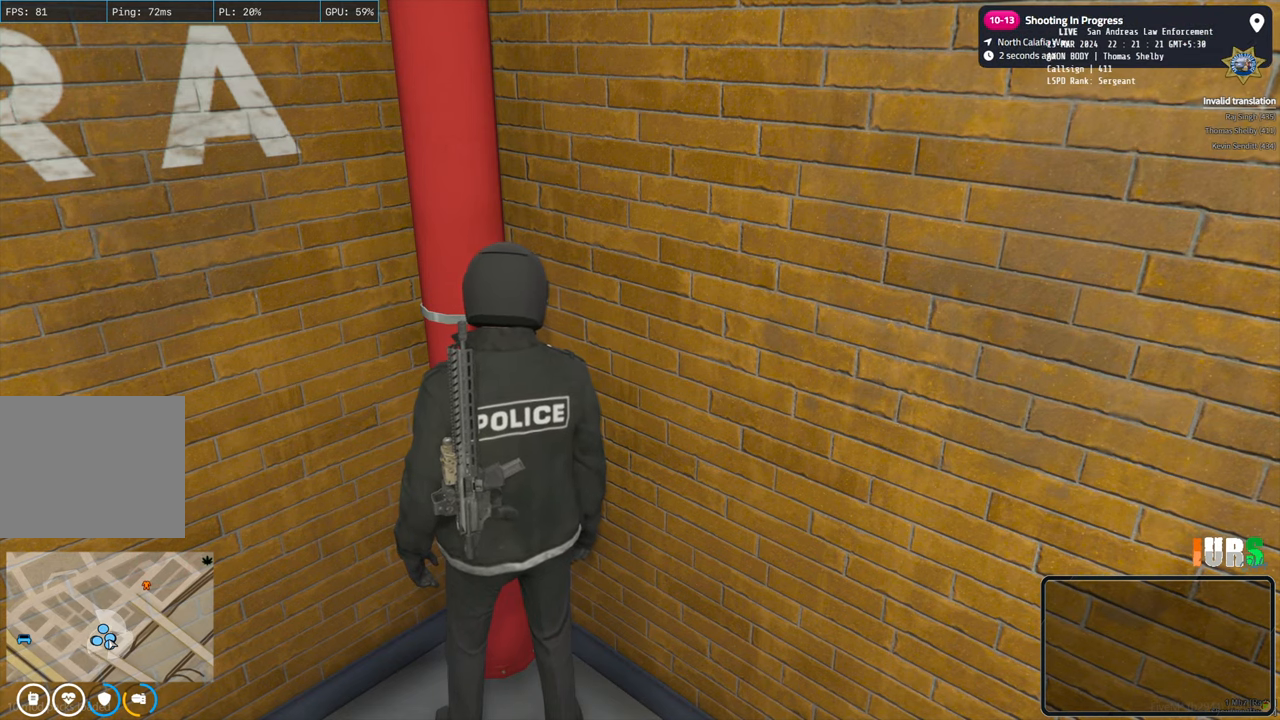
{"keys": [], "events": [[133, "d", "up"], [133, "space", "down"], [217, "space", "up"]]}
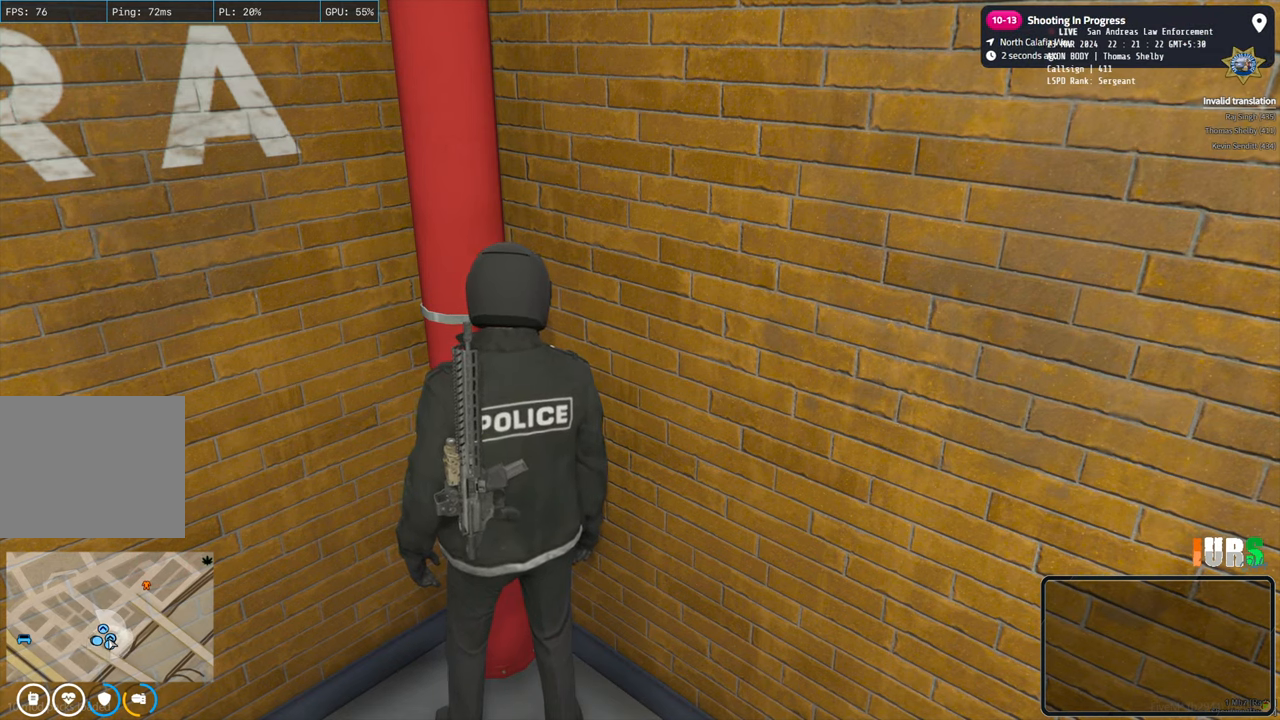
{"keys": [], "events": []}
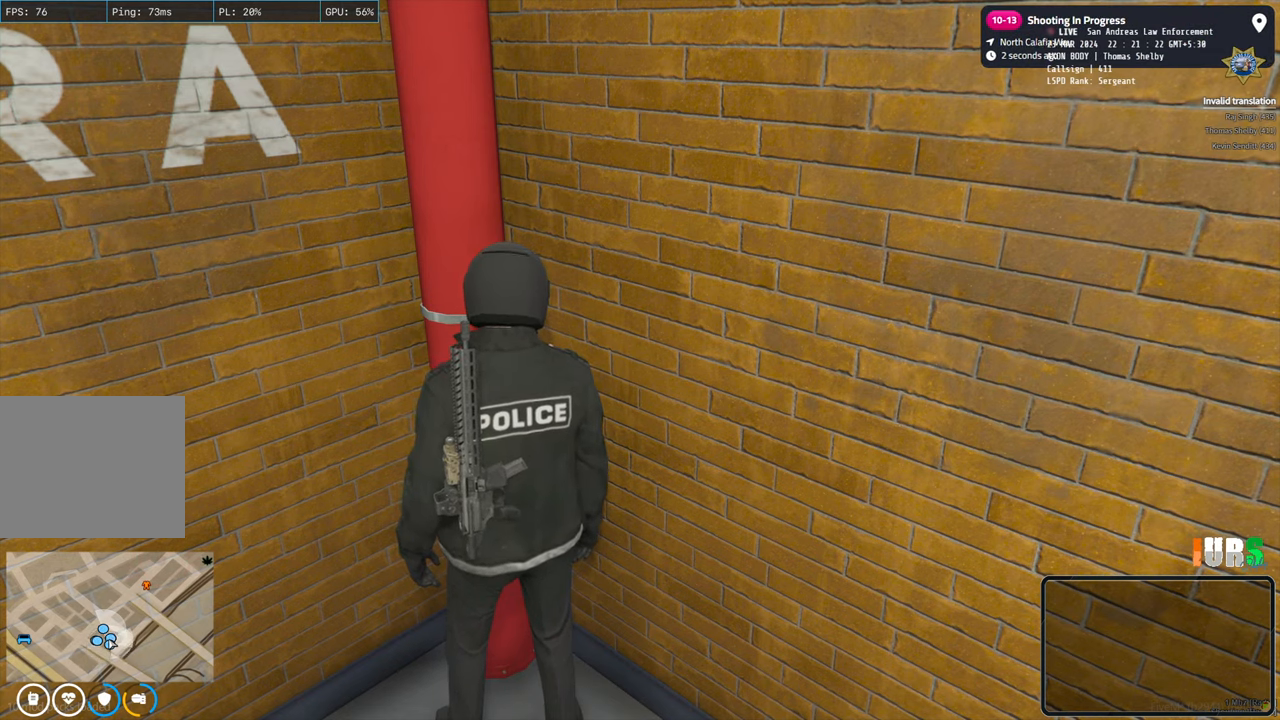
{"keys": [], "events": []}
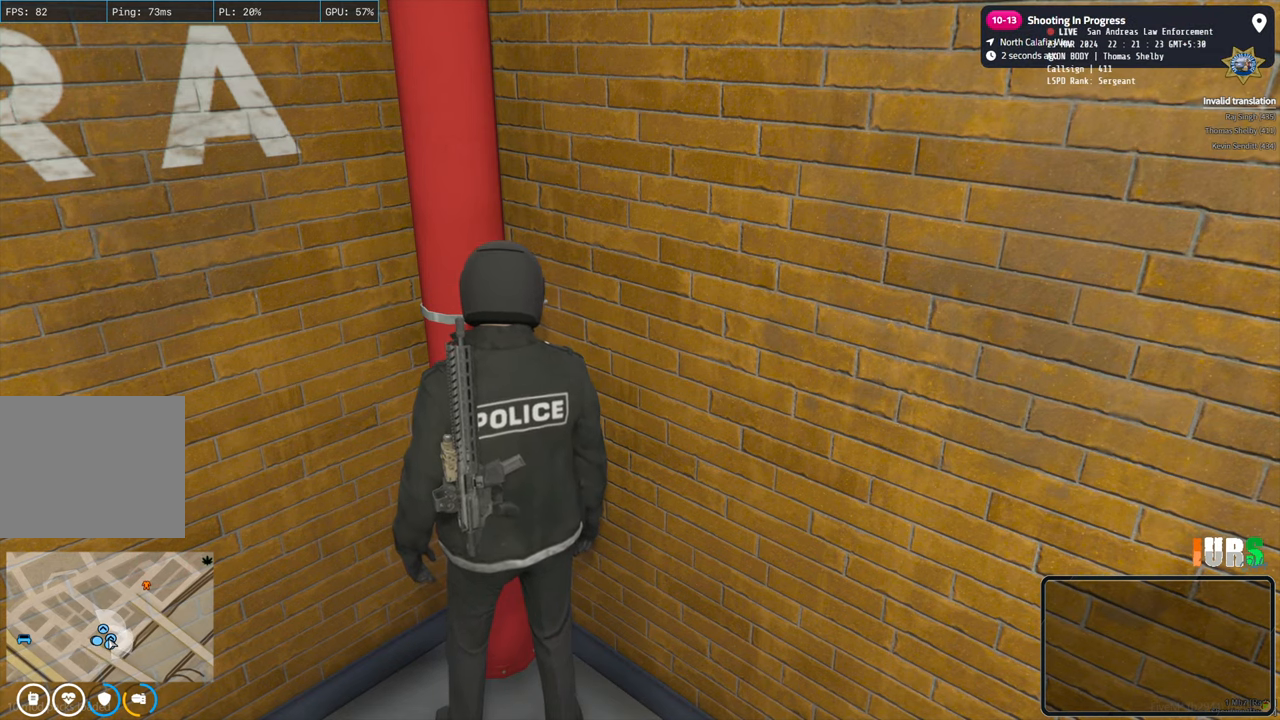
{"keys": [], "events": [[83, "space", "down"], [167, "space", "up"]]}
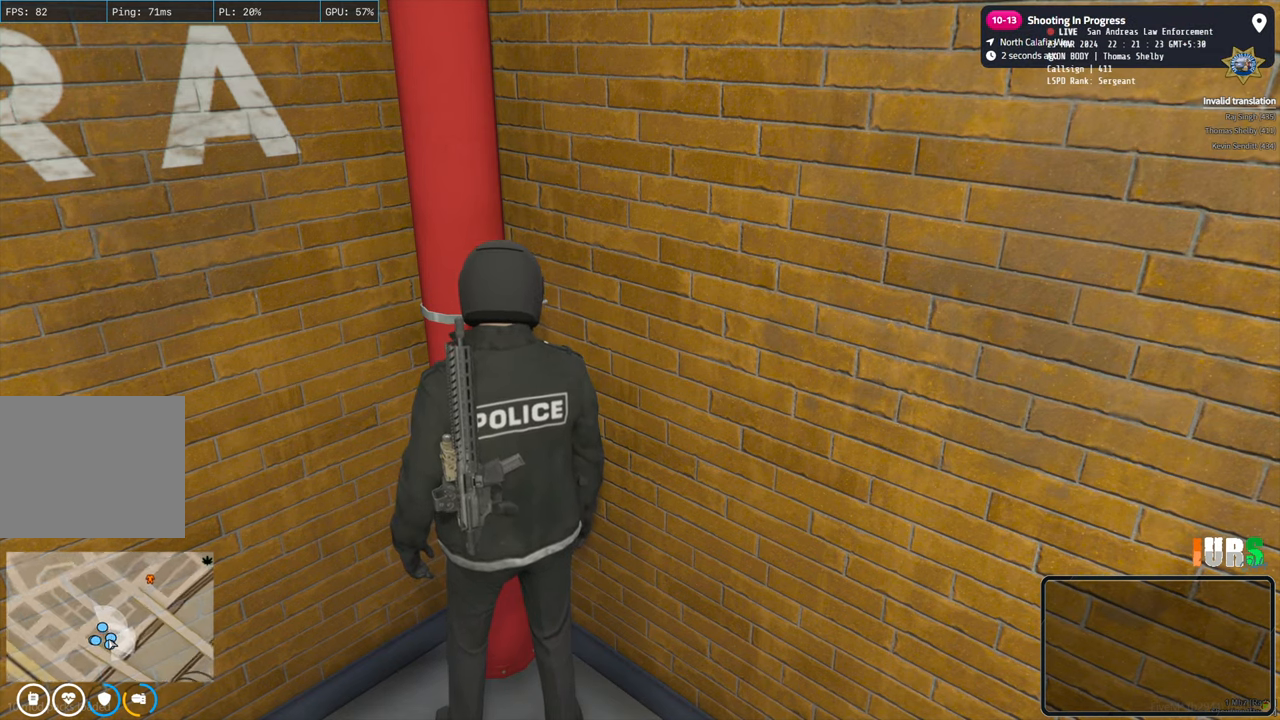
{"keys": [], "events": [[100, "space", "down"], [183, "space", "up"]]}
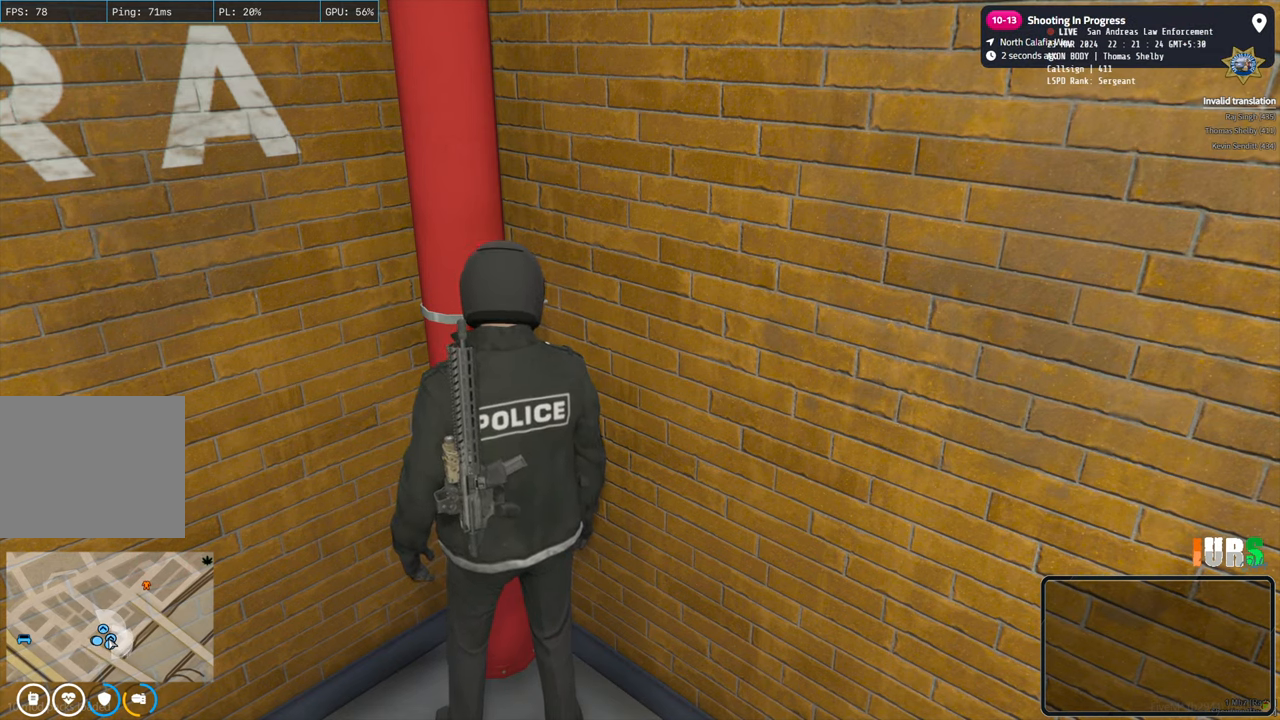
{"keys": ["space"], "events": [[100, "a", "down"], [200, "a", "up"], [450, "space", "down"]]}
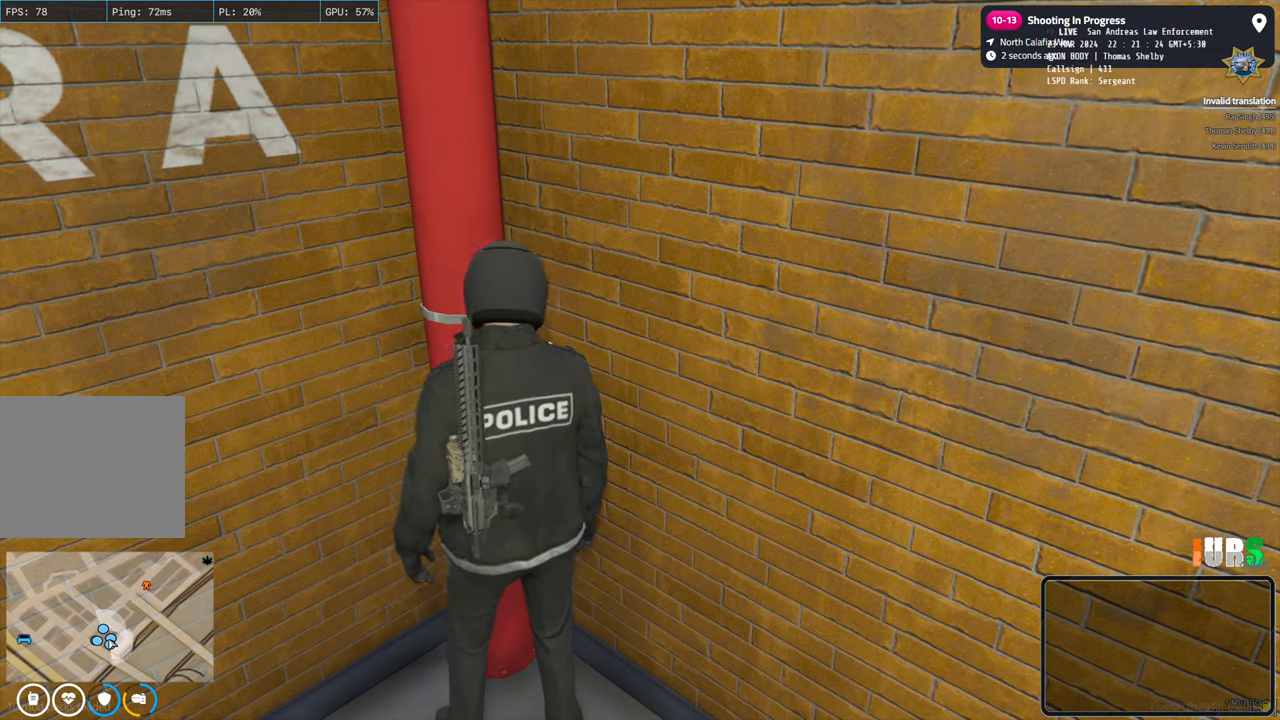
{"keys": [], "events": [[33, "space", "up"], [350, "a", "down"], [450, "a", "up"]]}
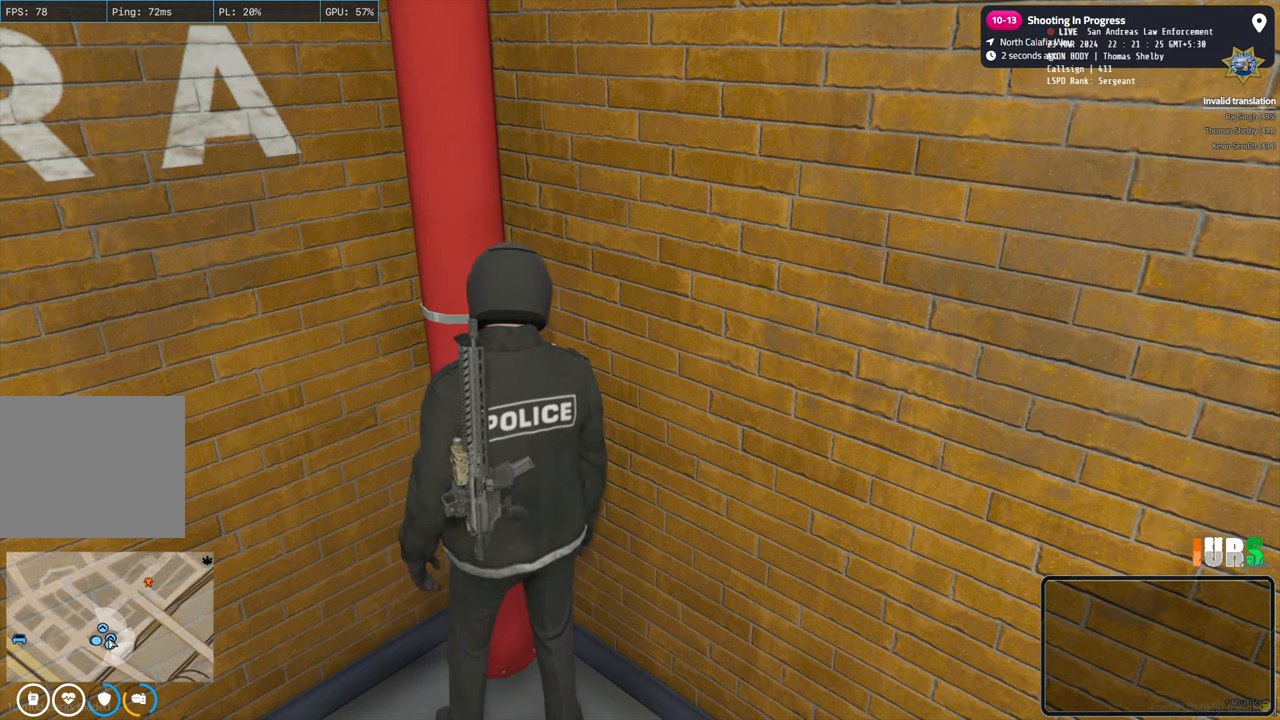
{"keys": [], "events": []}
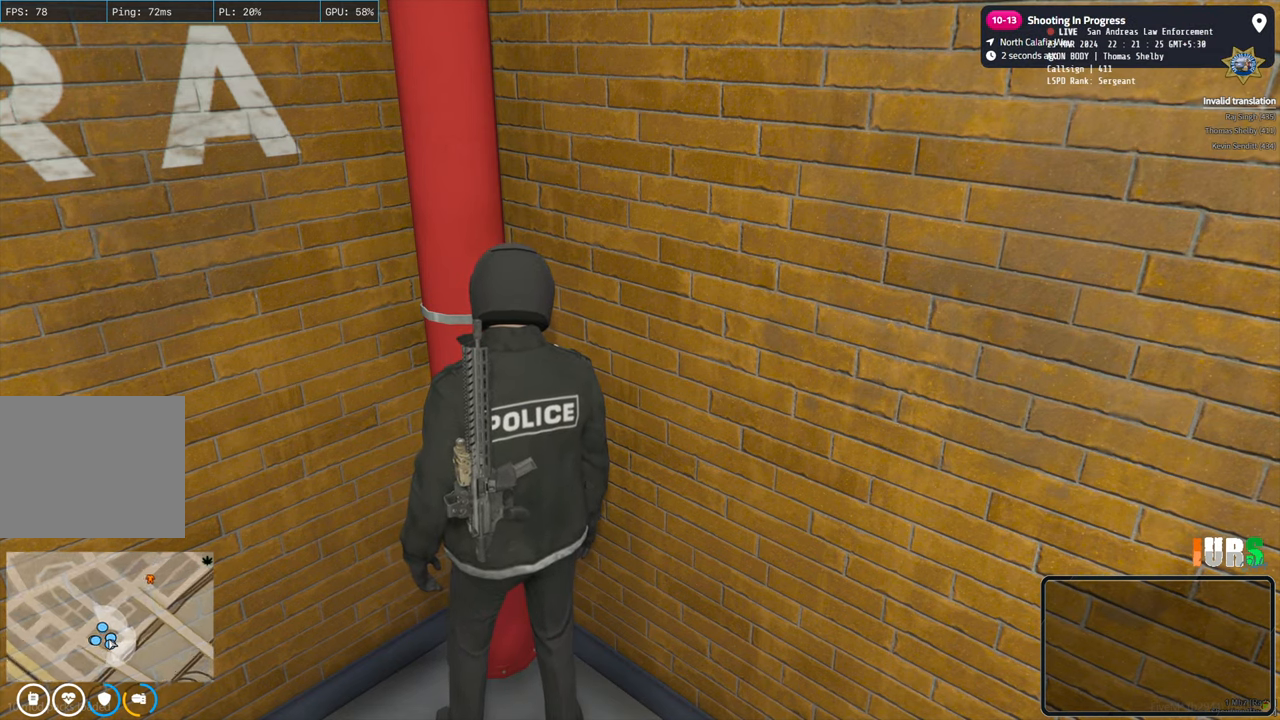
{"keys": [], "events": [[283, "space", "down"], [333, "space", "up"]]}